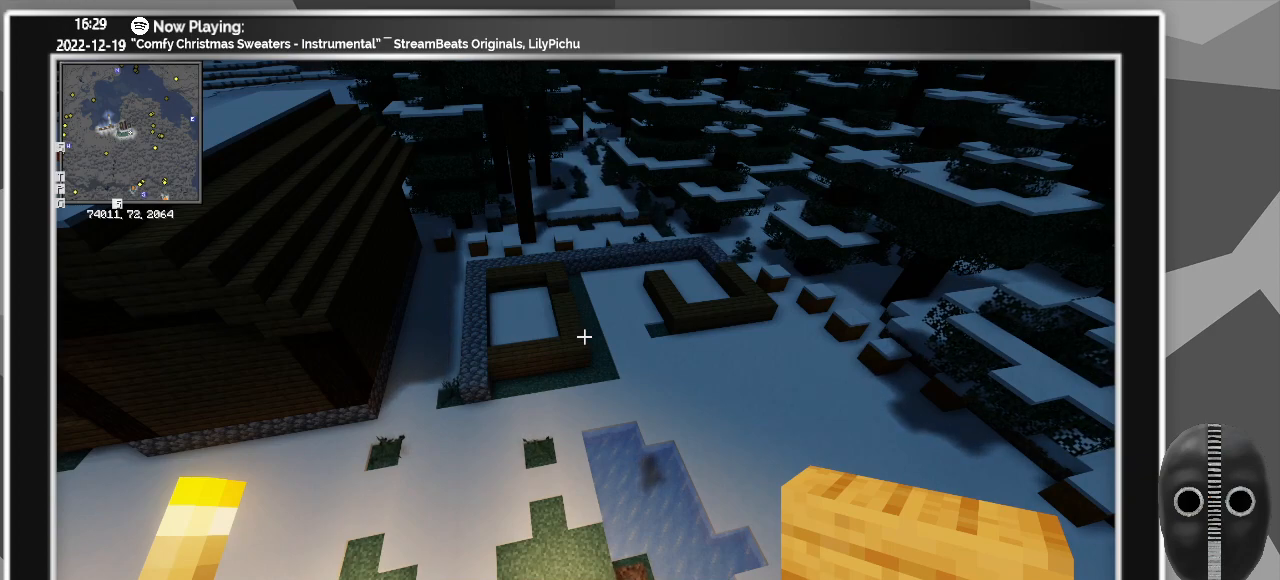
Gameplay with keyboard and mouse; each line is a JSON object with the keys and mouse buttons held at the frame after it. "events" lists presses ("down") and releases ("up") of "a", "ctrl", "d", "down", "escape", "f1", "f10", "f11", "f12", "f2", "f3", "f4", "f5", "f6", "f7", "f8", "f9", "left", "right", "s", "shift", "tab", "up", "w", "mouse_left" and "mouse_right" between this image and that frame as [ms after this image, input, new state], when the widget could be followed in between. "mouse_left", "mouse_right" = the "left", "right" buttons of the "mouse" list. No other keys are recorded. Fast repeated clicks can show as one long hold. Mouse movement is not recorded.
{"keys": [], "mouse": [], "events": [[117, "mouse_right", "down"], [433, "mouse_right", "up"]]}
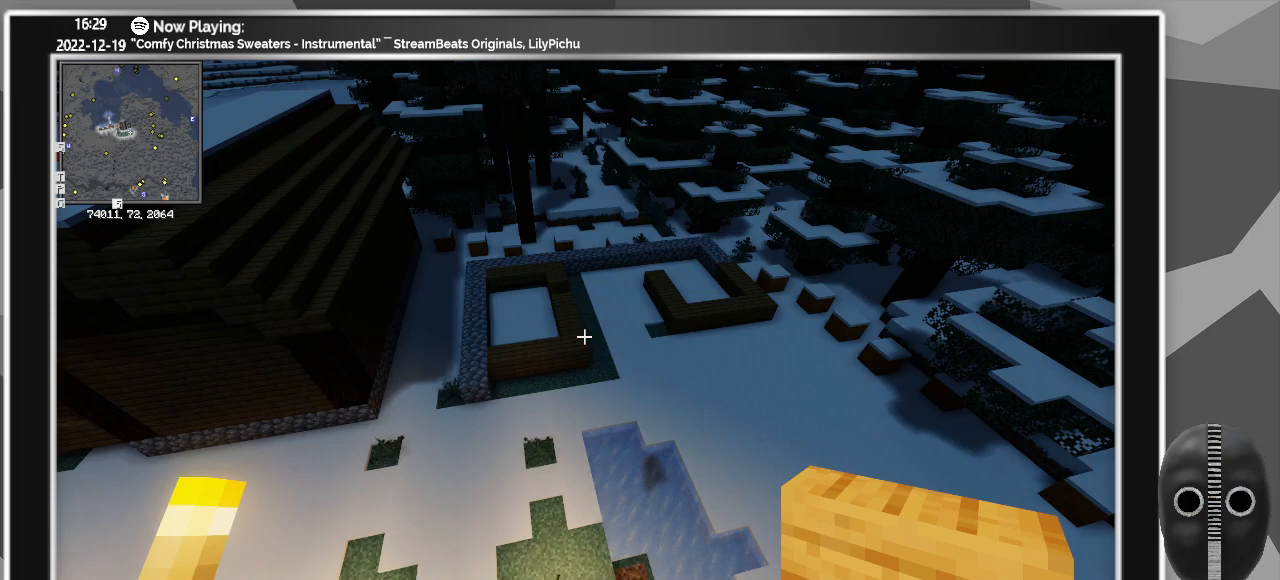
{"keys": [], "mouse": [], "events": []}
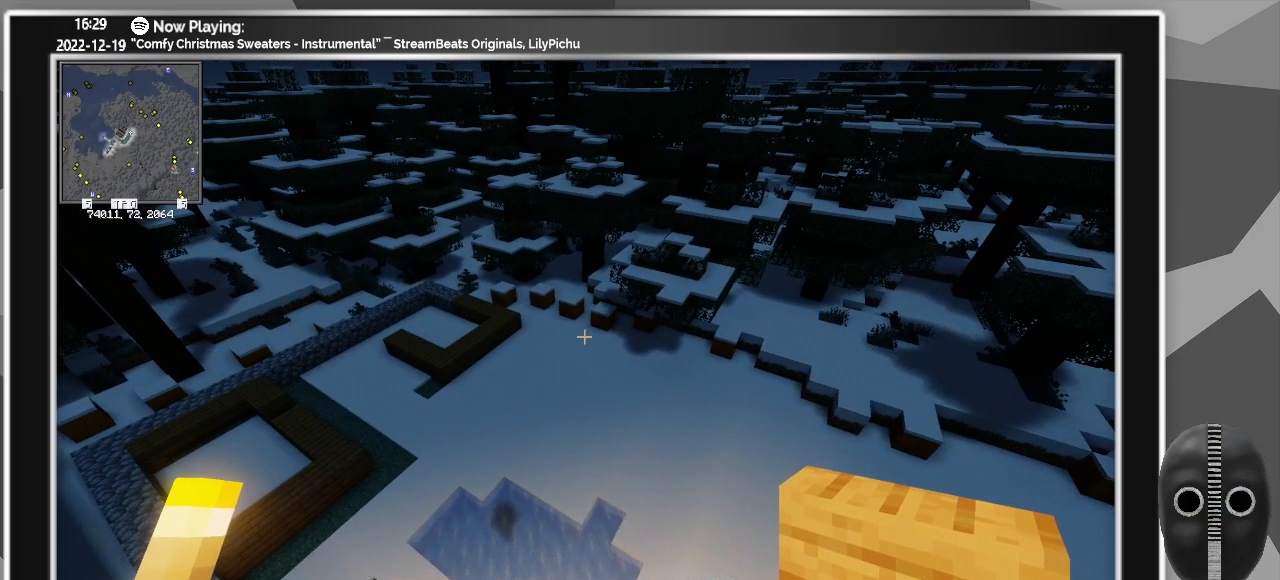
{"keys": [], "mouse": [], "events": []}
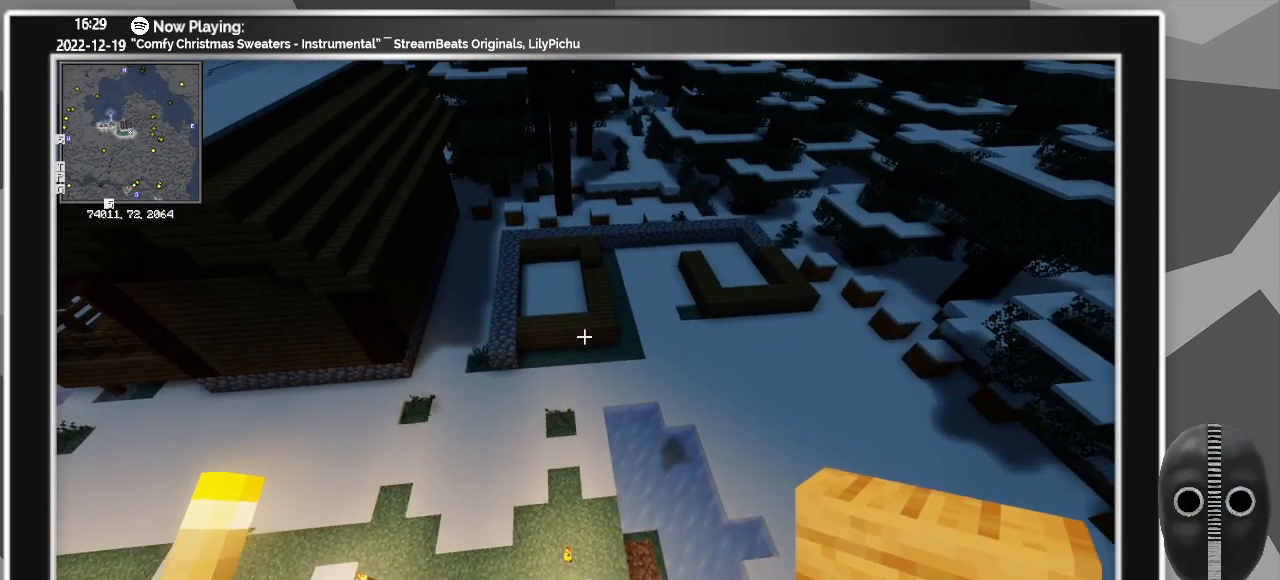
{"keys": ["d", "w"], "mouse": [], "events": [[33, "w", "down"], [483, "d", "down"]]}
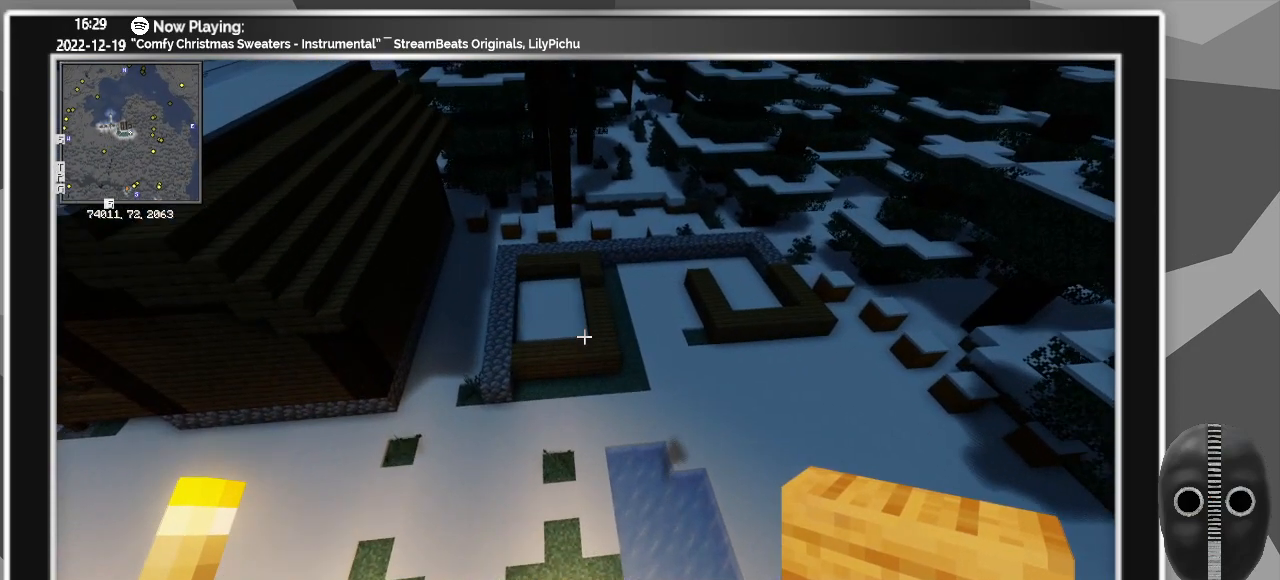
{"keys": ["d"], "mouse": [], "events": [[233, "w", "up"]]}
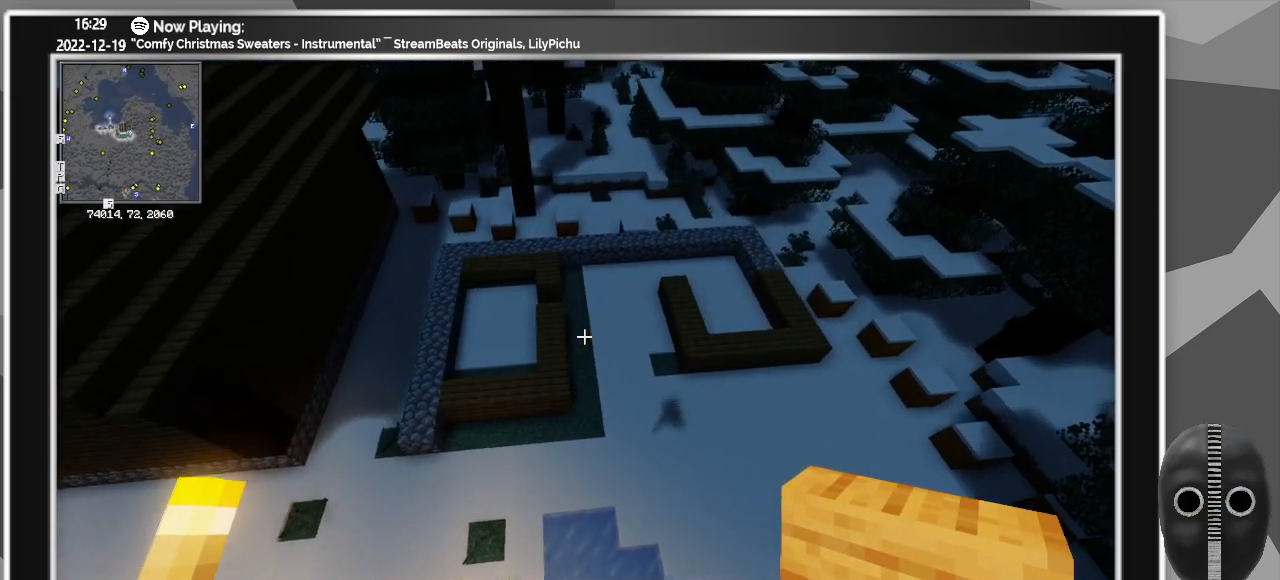
{"keys": [], "mouse": [], "events": [[333, "d", "up"]]}
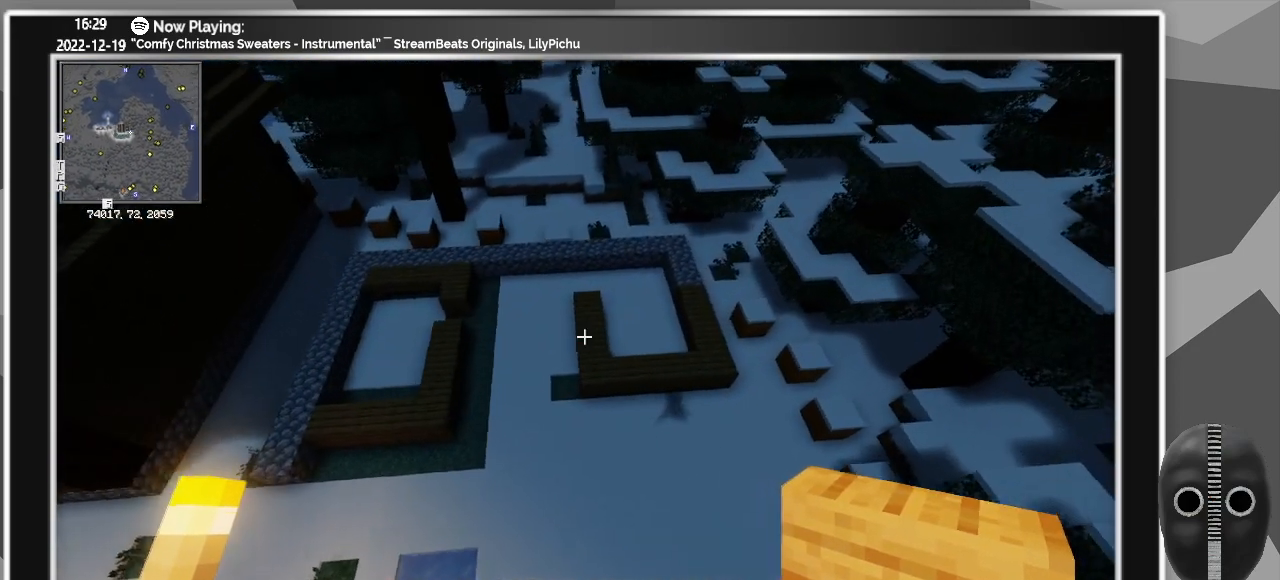
{"keys": ["a"], "mouse": [], "events": [[483, "a", "down"]]}
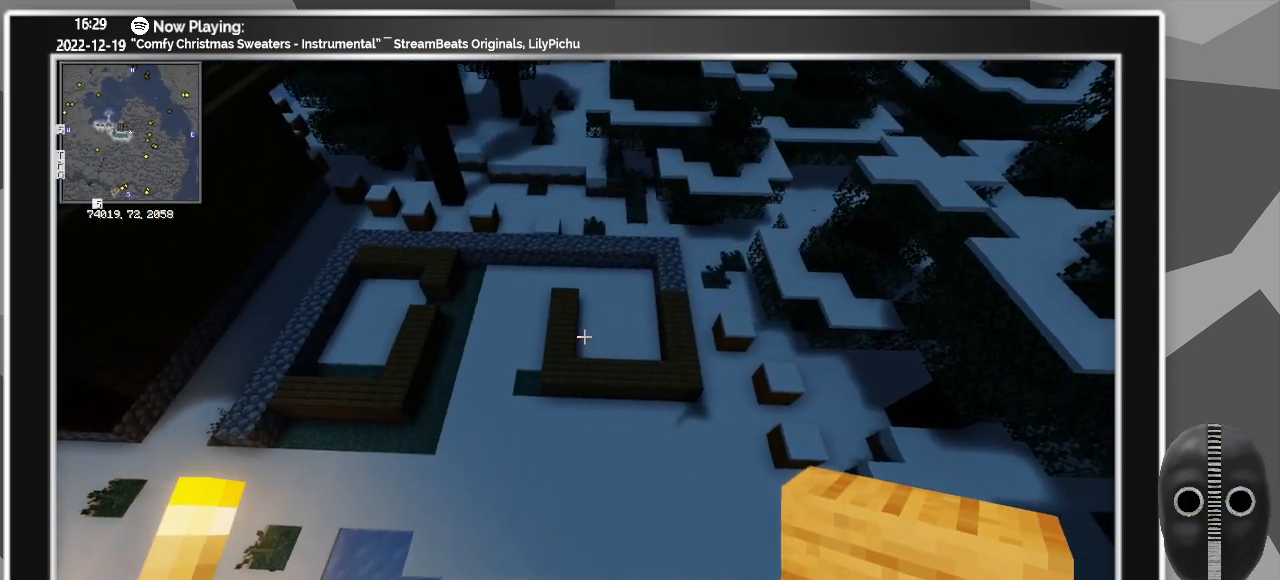
{"keys": [], "mouse": [], "events": [[217, "a", "up"]]}
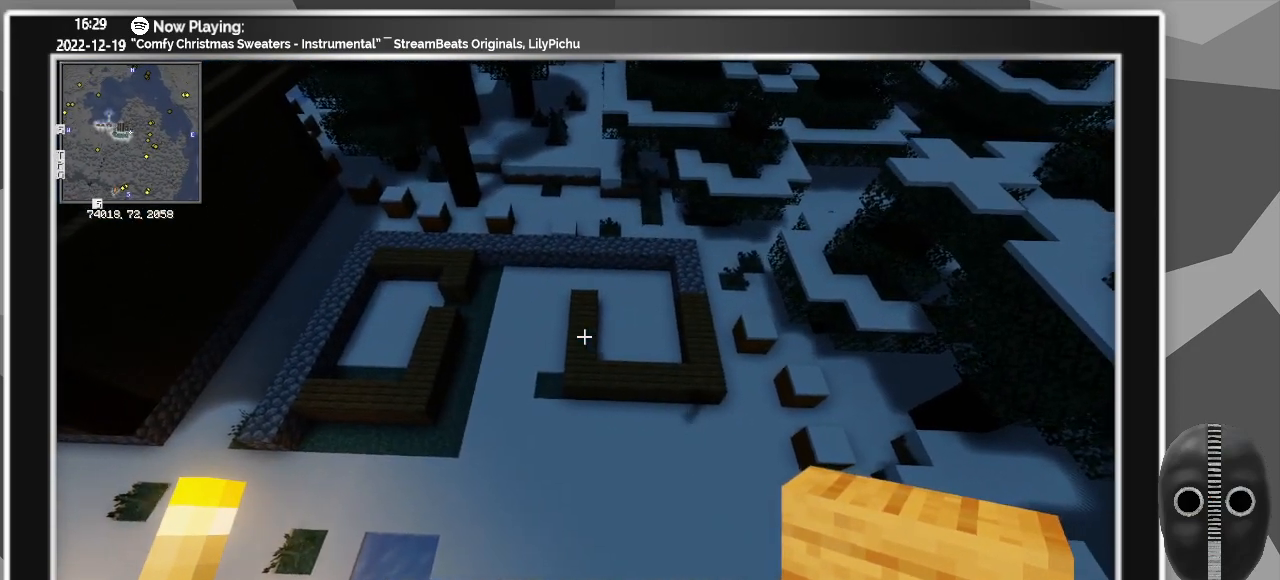
{"keys": [], "mouse": [], "events": []}
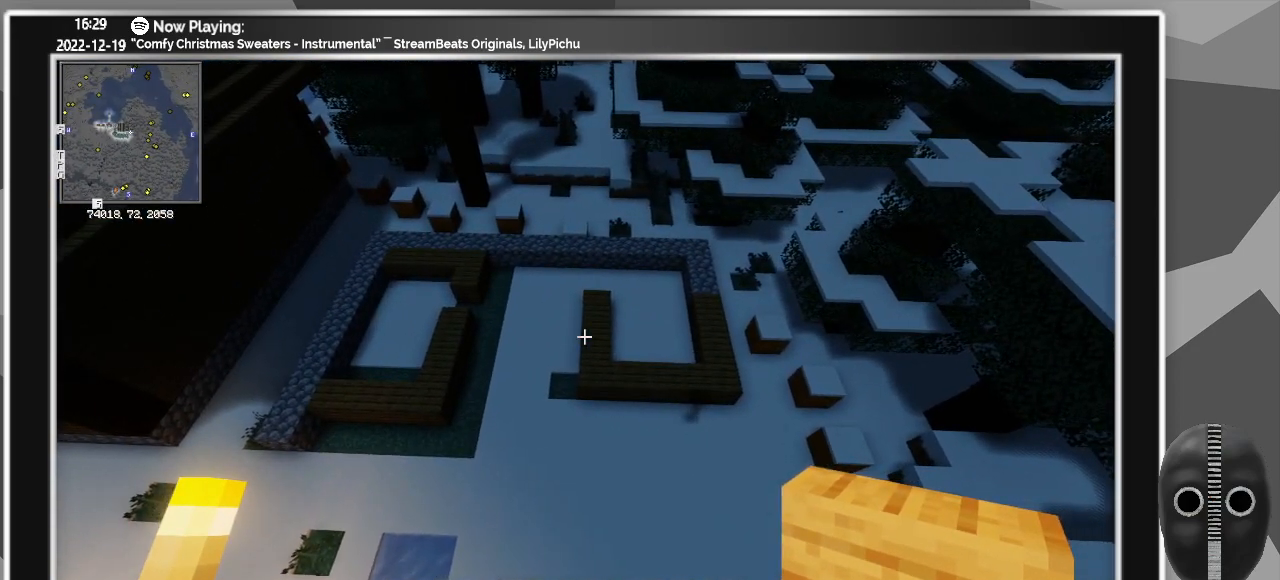
{"keys": [], "mouse": [], "events": []}
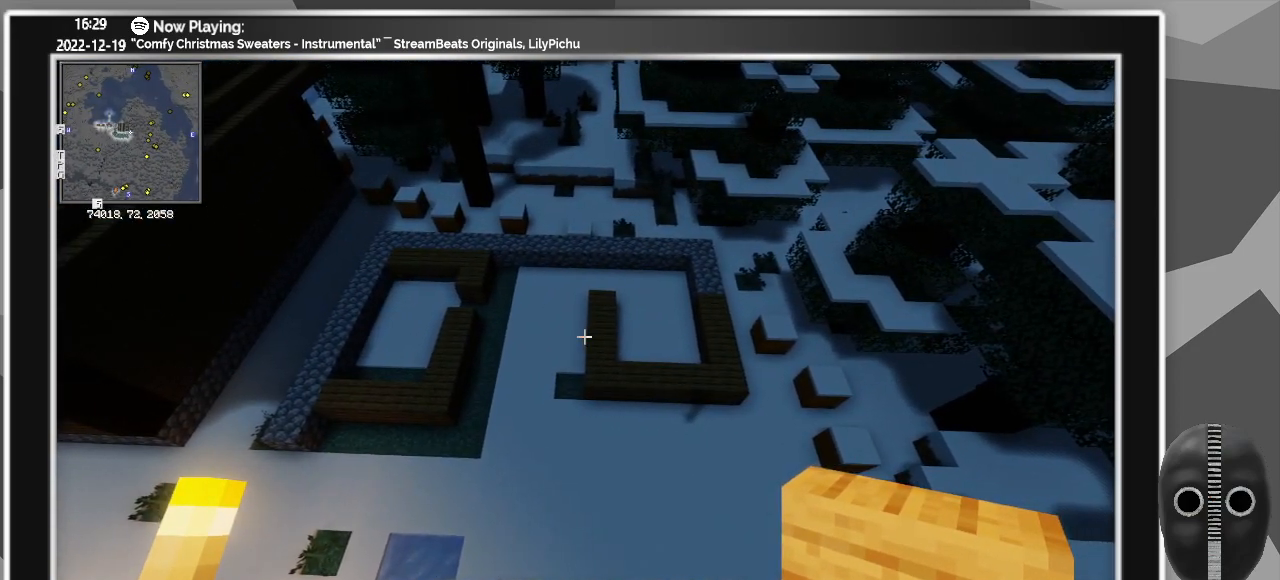
{"keys": [], "mouse": [], "events": []}
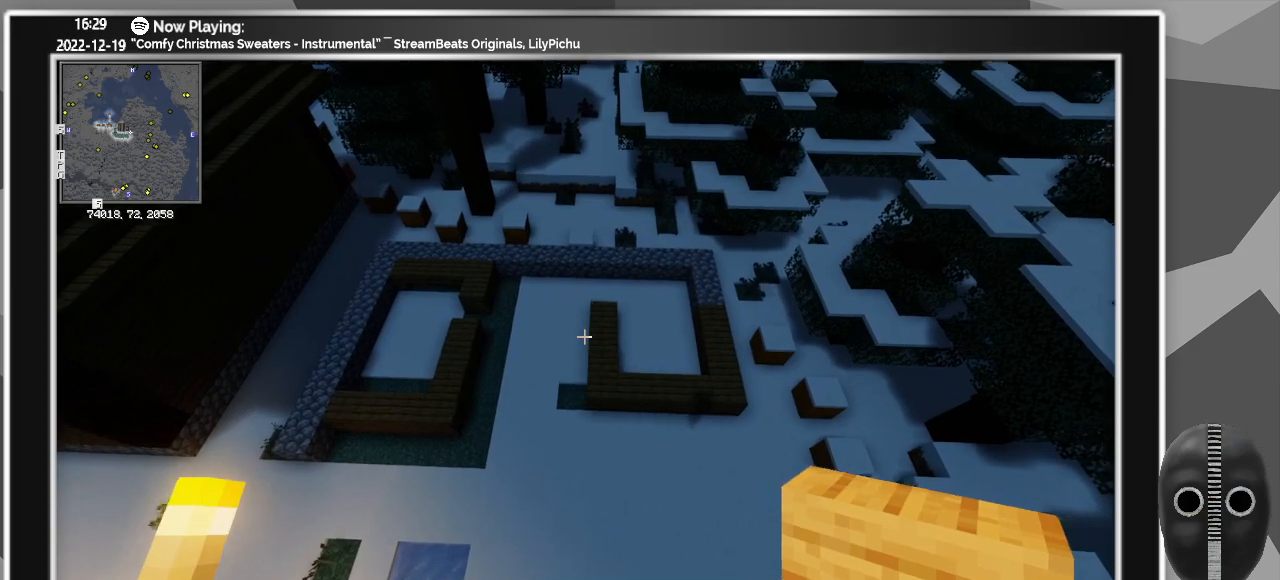
{"keys": ["d", "w"], "mouse": [], "events": [[333, "d", "down"], [383, "w", "down"]]}
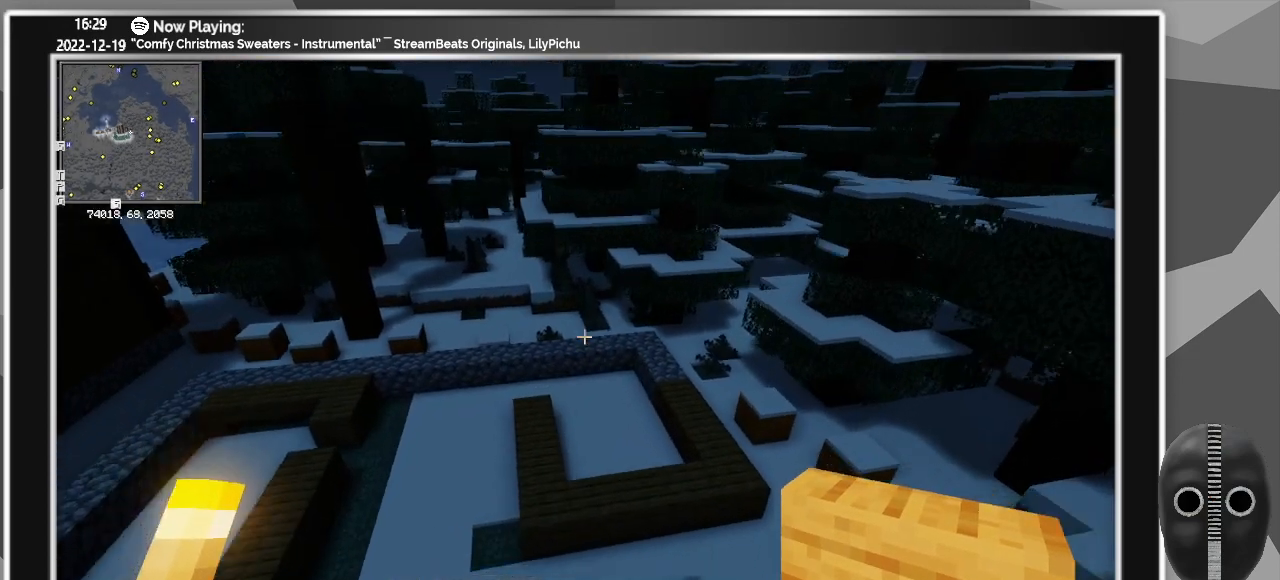
{"keys": ["w"], "mouse": [], "events": [[350, "d", "up"]]}
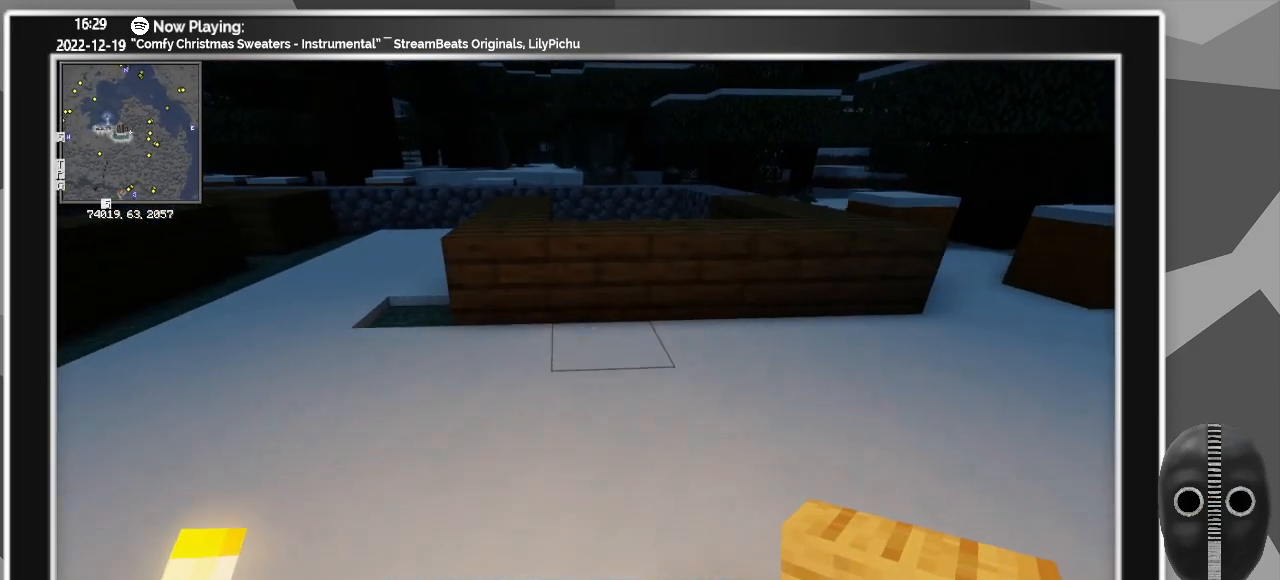
{"keys": ["w"], "mouse": [], "events": []}
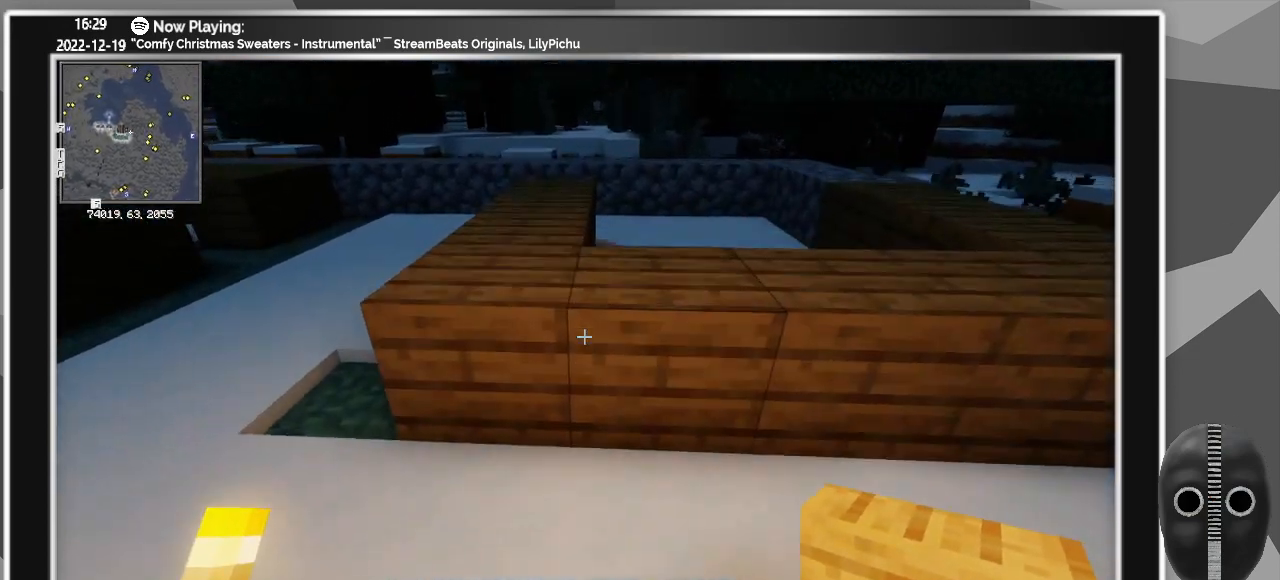
{"keys": [], "mouse": [], "events": [[383, "w", "up"]]}
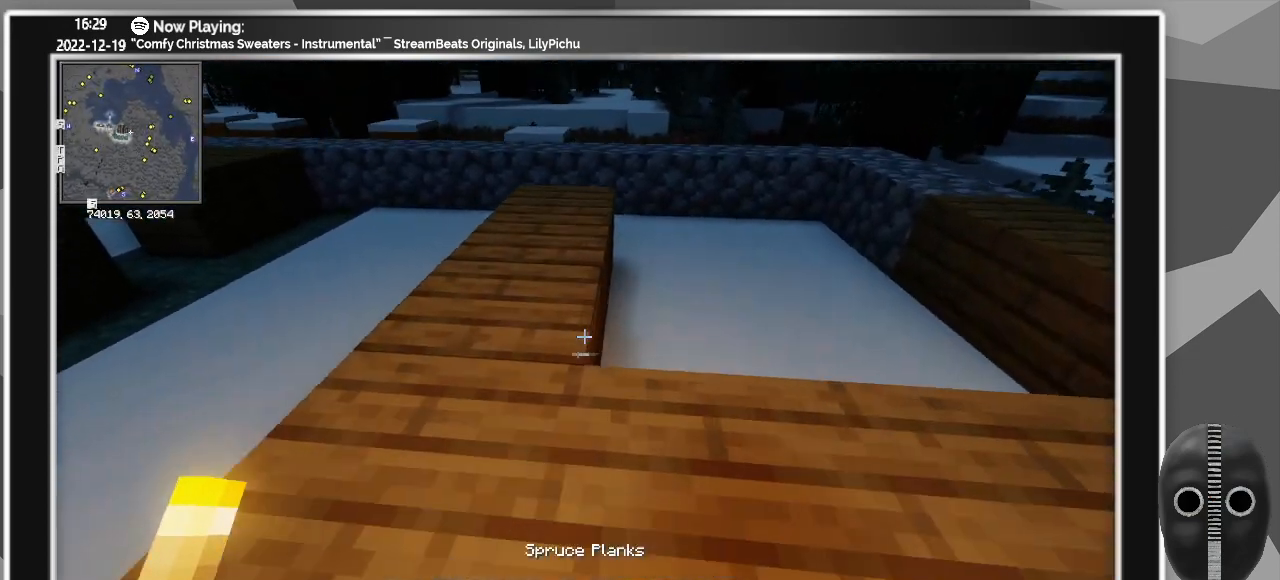
{"keys": ["a", "w"], "mouse": [], "events": [[217, "a", "down"], [250, "w", "down"]]}
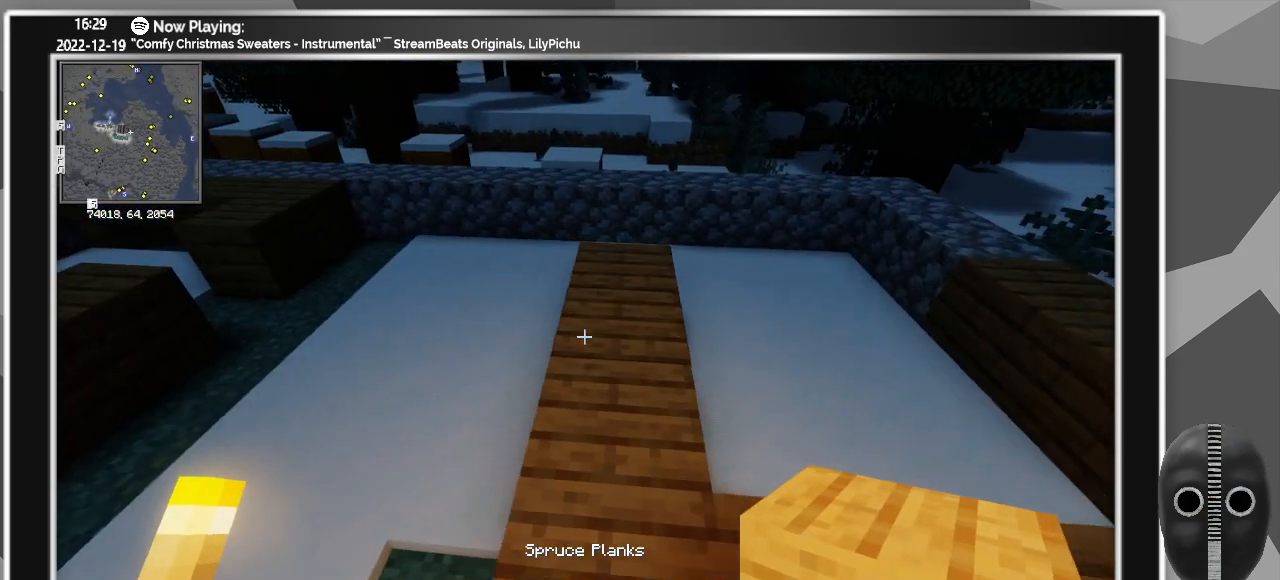
{"keys": [], "mouse": [], "events": [[233, "a", "up"], [267, "w", "up"]]}
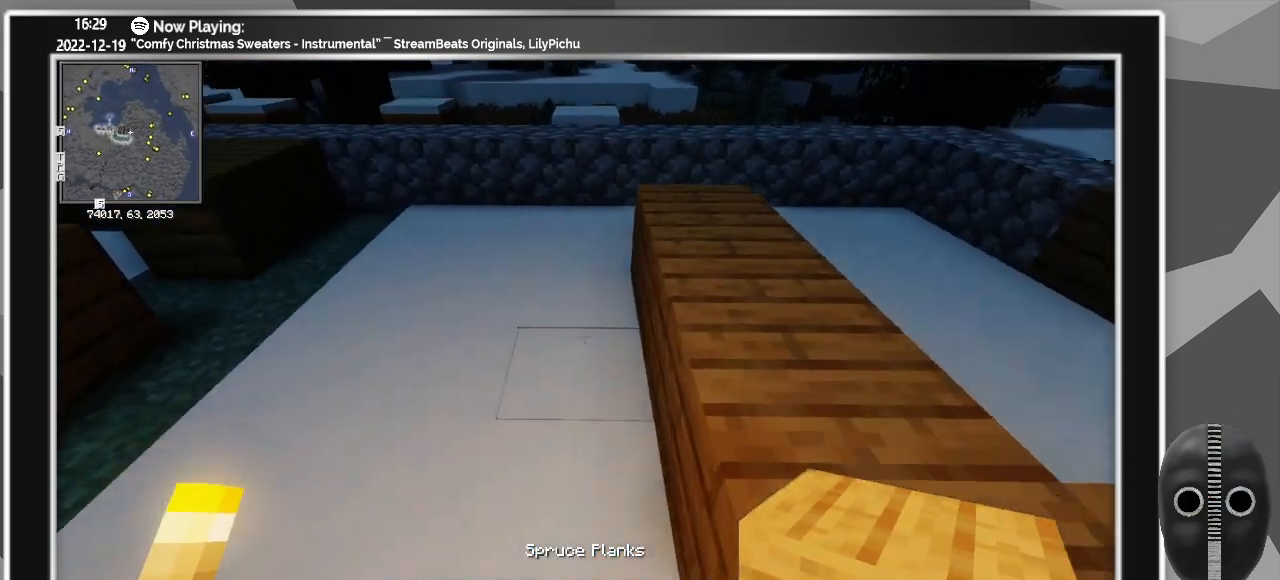
{"keys": [], "mouse": [], "events": []}
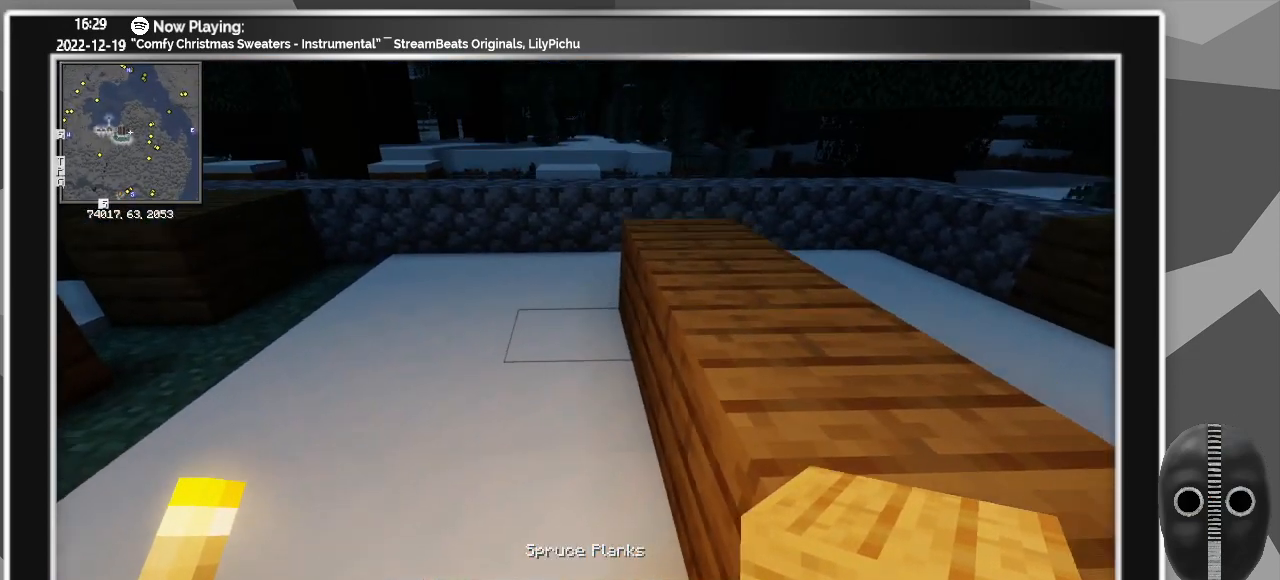
{"keys": [], "mouse": [], "events": [[117, "d", "down"], [450, "d", "up"]]}